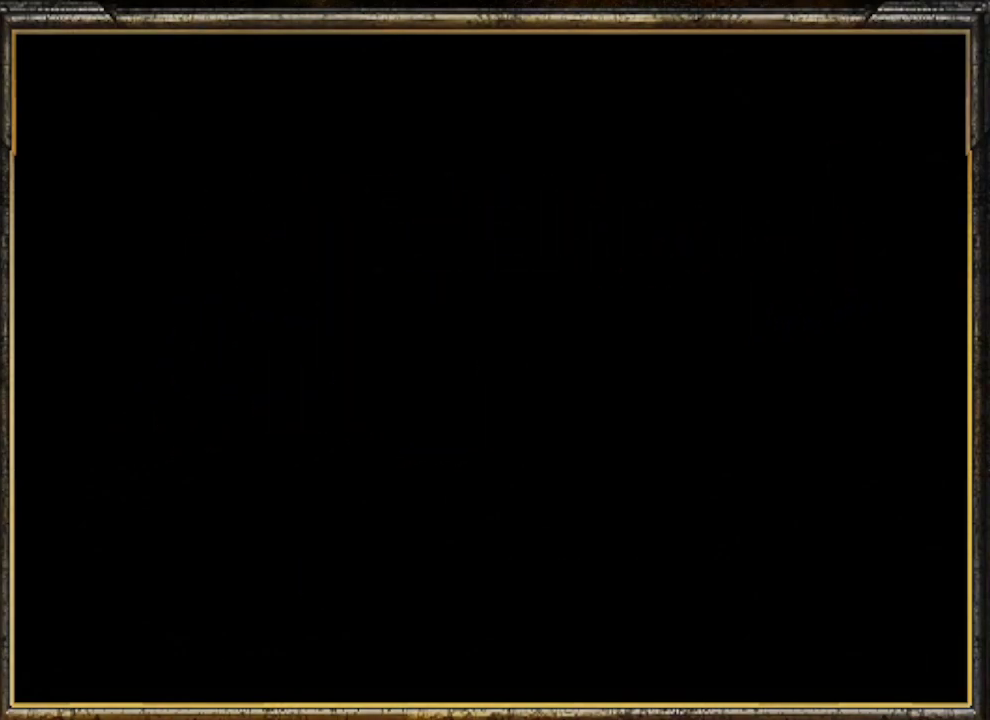
Gameplay with a controller (Nintendo layout); each line is a JSON object with the inputs held at the frame after it. "events" lists button and stick changes between this image and that frame as [ms after this image, input, new state], when the widget could be followed in between. Not read: L3 R3.
{"buttons": ["START"], "left_stick": "center", "events": [[333, "START", "down"]]}
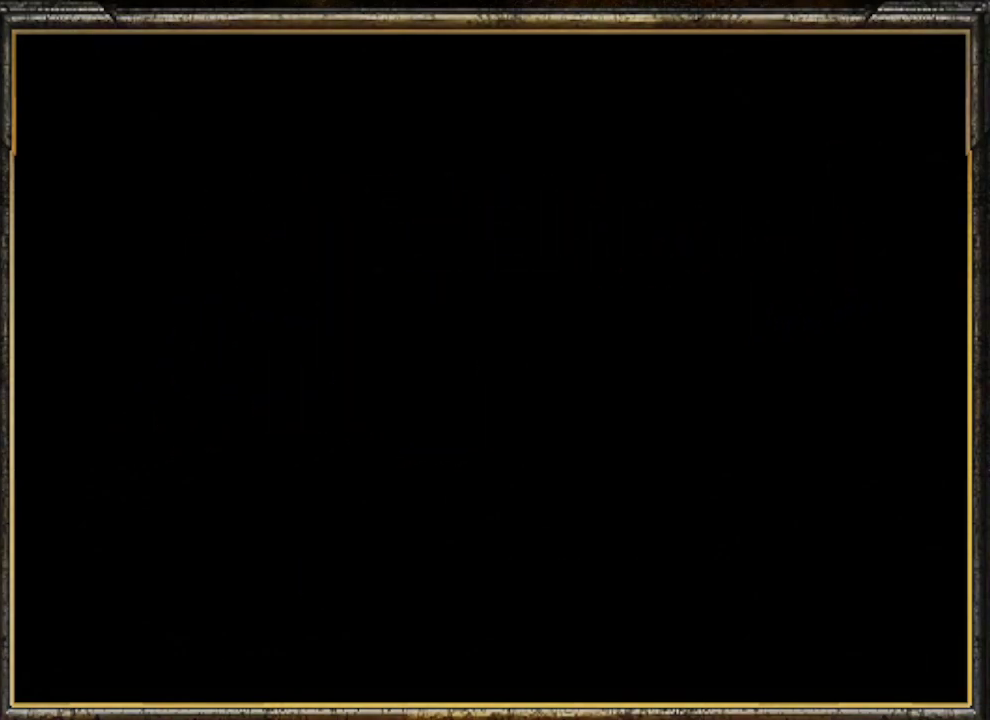
{"buttons": ["START"], "left_stick": "center", "events": [[67, "START", "up"], [167, "START", "down"], [267, "START", "up"], [333, "START", "down"], [400, "START", "up"], [500, "START", "down"]]}
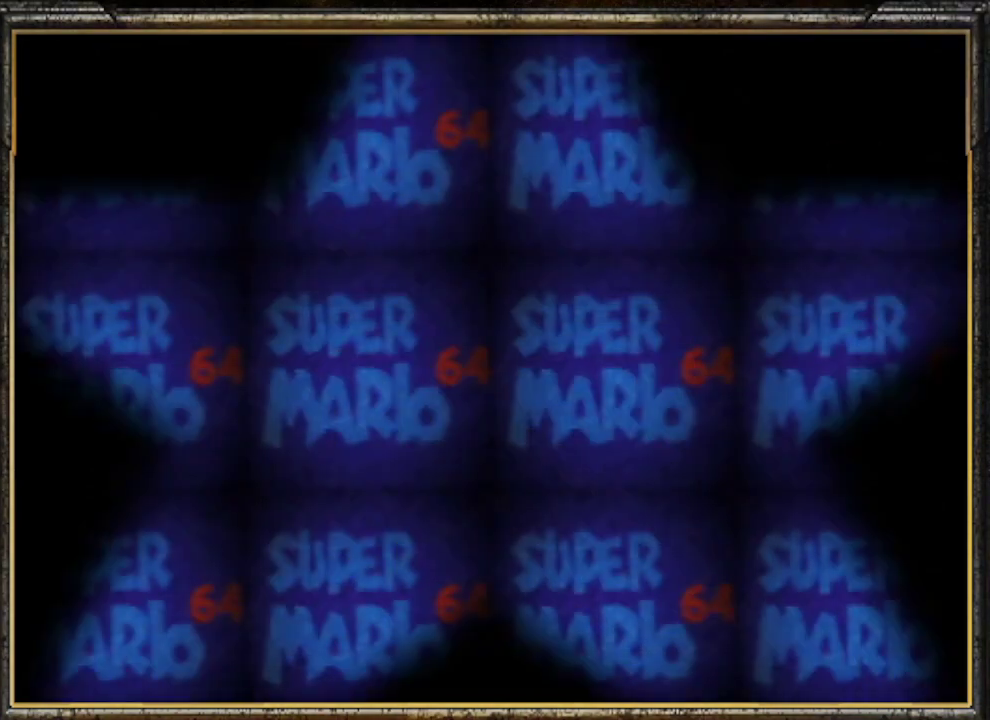
{"buttons": ["START"], "left_stick": "center", "events": [[100, "START", "up"], [167, "START", "down"], [267, "START", "up"], [300, "START", "down"], [367, "START", "up"], [467, "START", "down"]]}
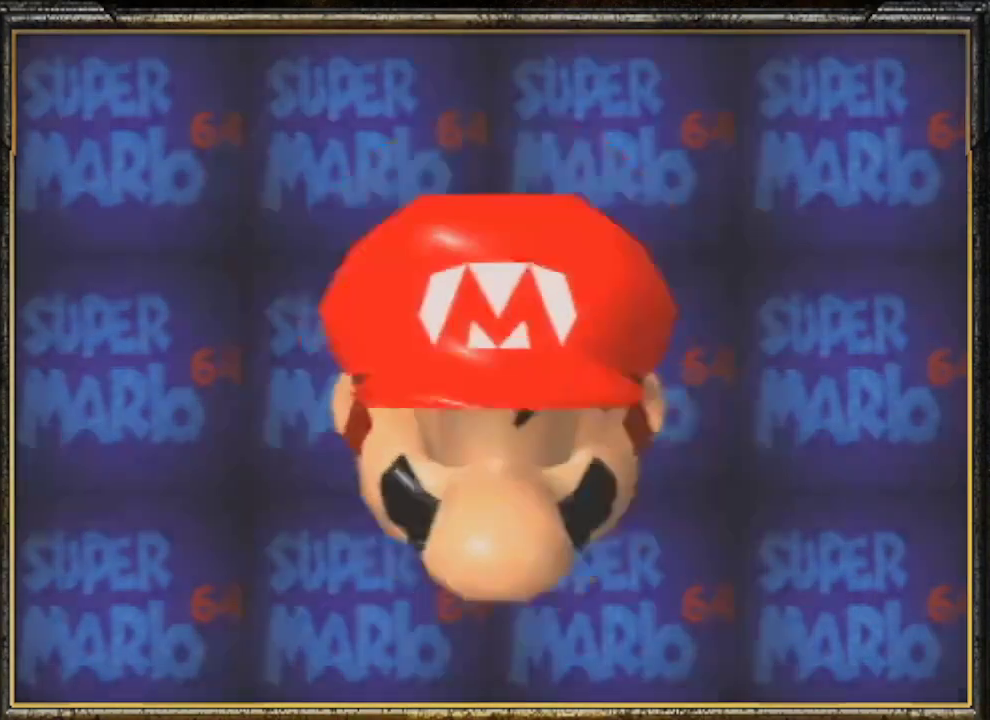
{"buttons": ["A"], "left_stick": "center", "events": [[67, "START", "up"], [133, "START", "down"], [233, "START", "up"], [267, "A", "down"], [333, "A", "up"], [400, "A", "down"]]}
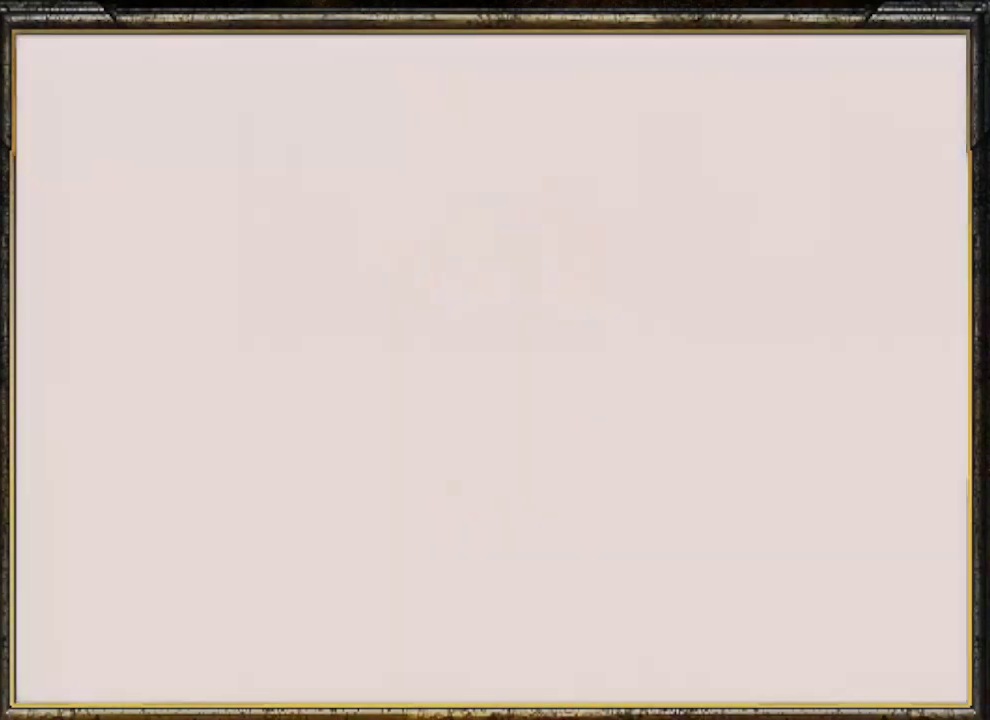
{"buttons": [], "left_stick": "center", "events": [[300, "A", "up"], [333, "A", "down"], [433, "A", "up"]]}
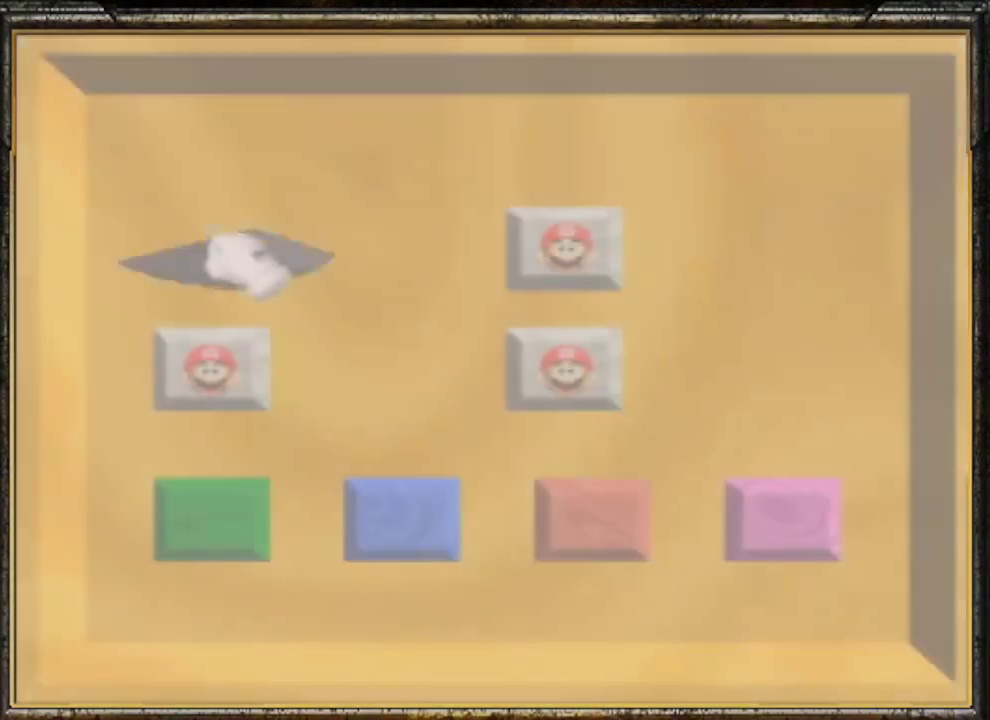
{"buttons": [], "left_stick": "center", "events": [[33, "A", "down"], [133, "A", "up"], [167, "A", "down"], [267, "A", "up"]]}